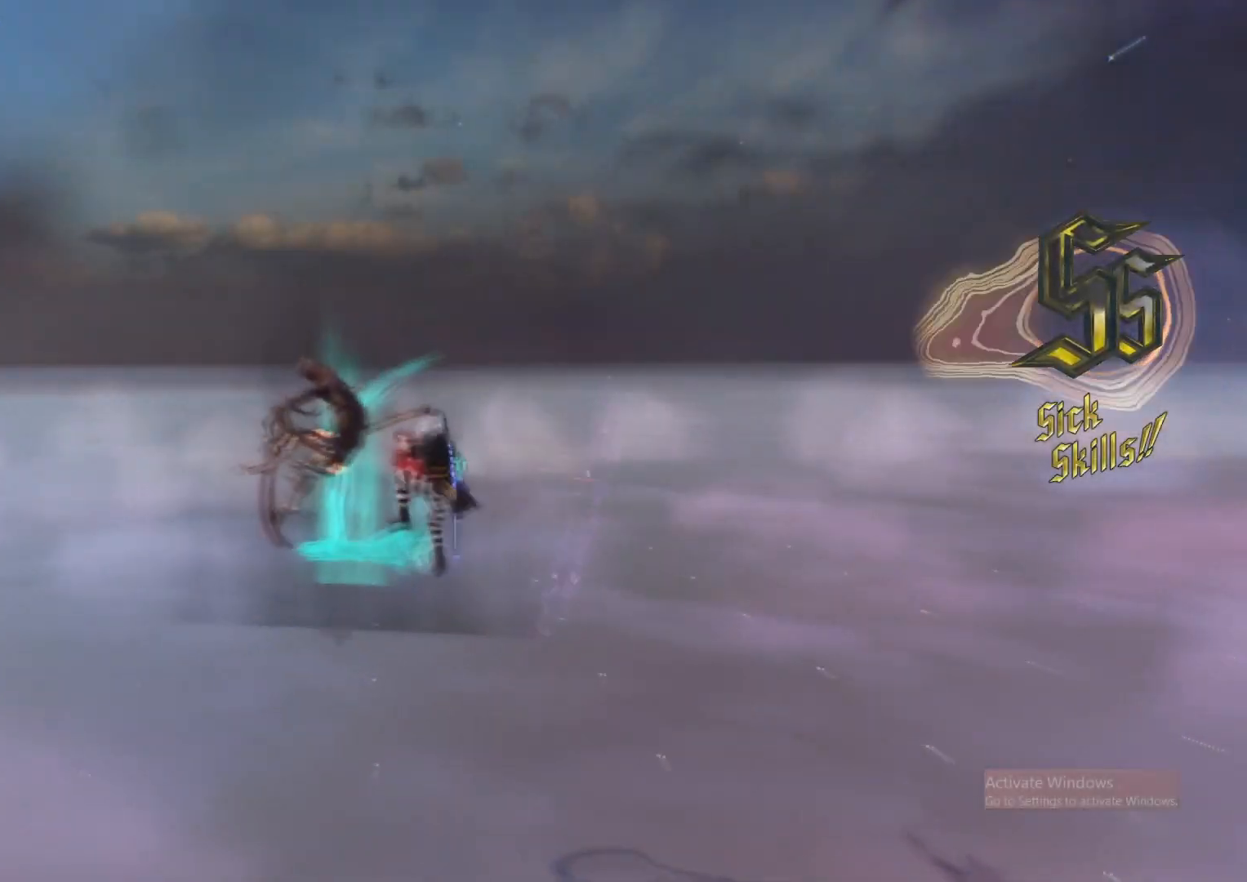
Gameplay with a controller (Xbox layout); each line is a JSON object with the inputs held at the frame after it. "events" lists button and stick changes between this image and that frame as [ms after this image, input, new state], when the widget could be followed in between. Not read: L3 R3.
{"buttons": ["L2"], "left_stick": "down-right", "right_stick": "center", "events": [[50, "L1", "up"], [50, "Y", "down"], [117, "Y", "up"], [117, "left_stick", "center"], [150, "X", "down"], [167, "L1", "down"], [234, "X", "up"], [267, "L1", "up"], [267, "R1", "down"], [350, "L1", "down"], [350, "R1", "up"], [367, "R2", "down"], [417, "R2", "up"], [451, "L1", "up"], [451, "left_stick", "down-right"]]}
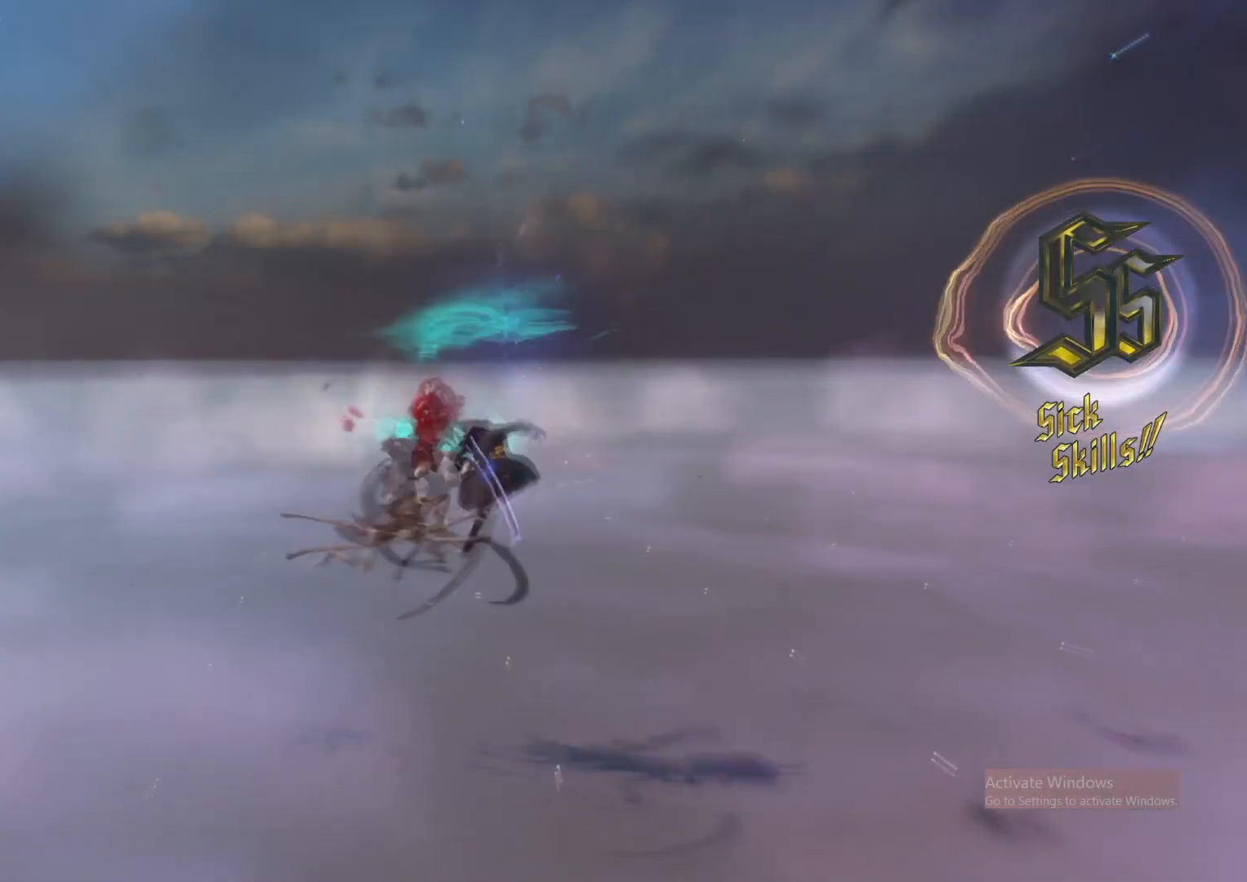
{"buttons": ["L2"], "left_stick": "down-left", "right_stick": "center"}
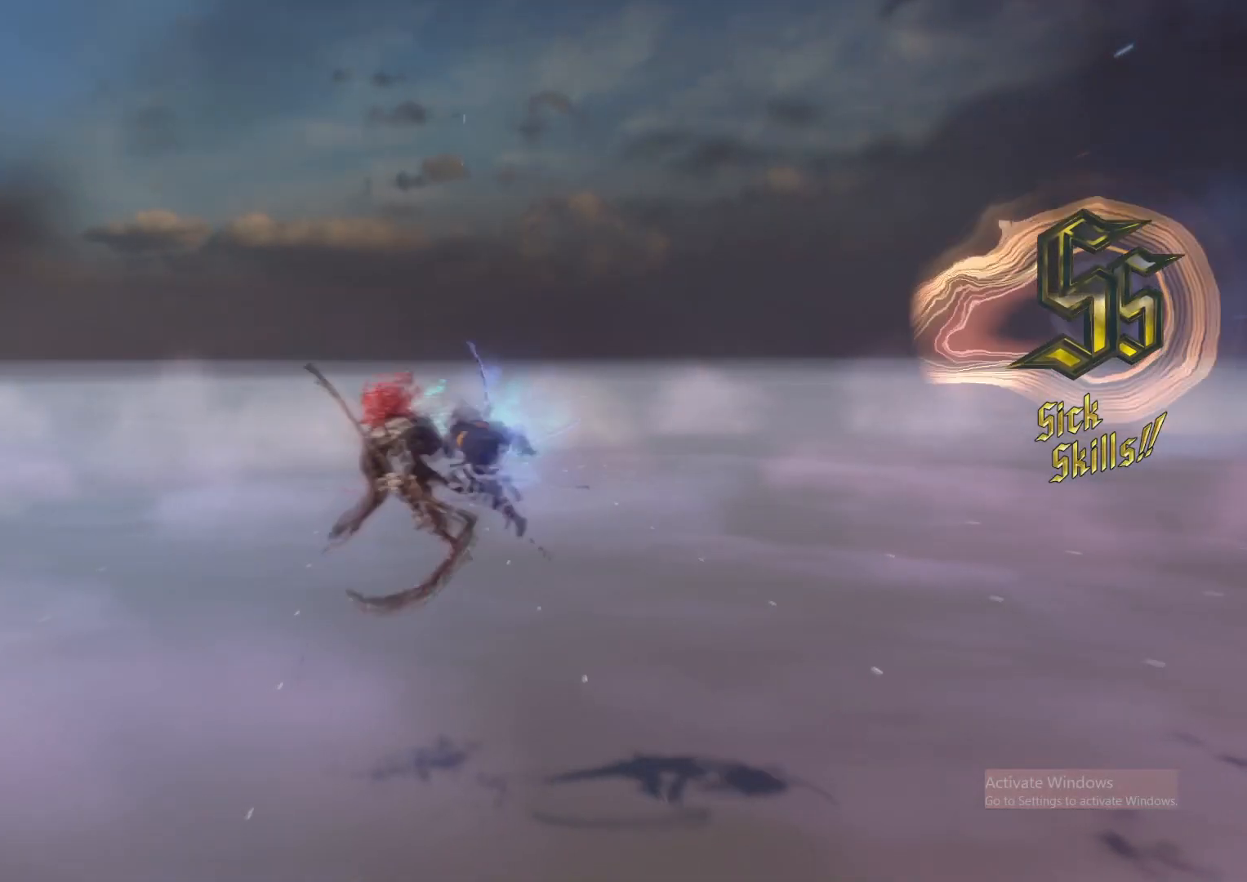
{"buttons": ["L2"], "left_stick": "center", "right_stick": "center"}
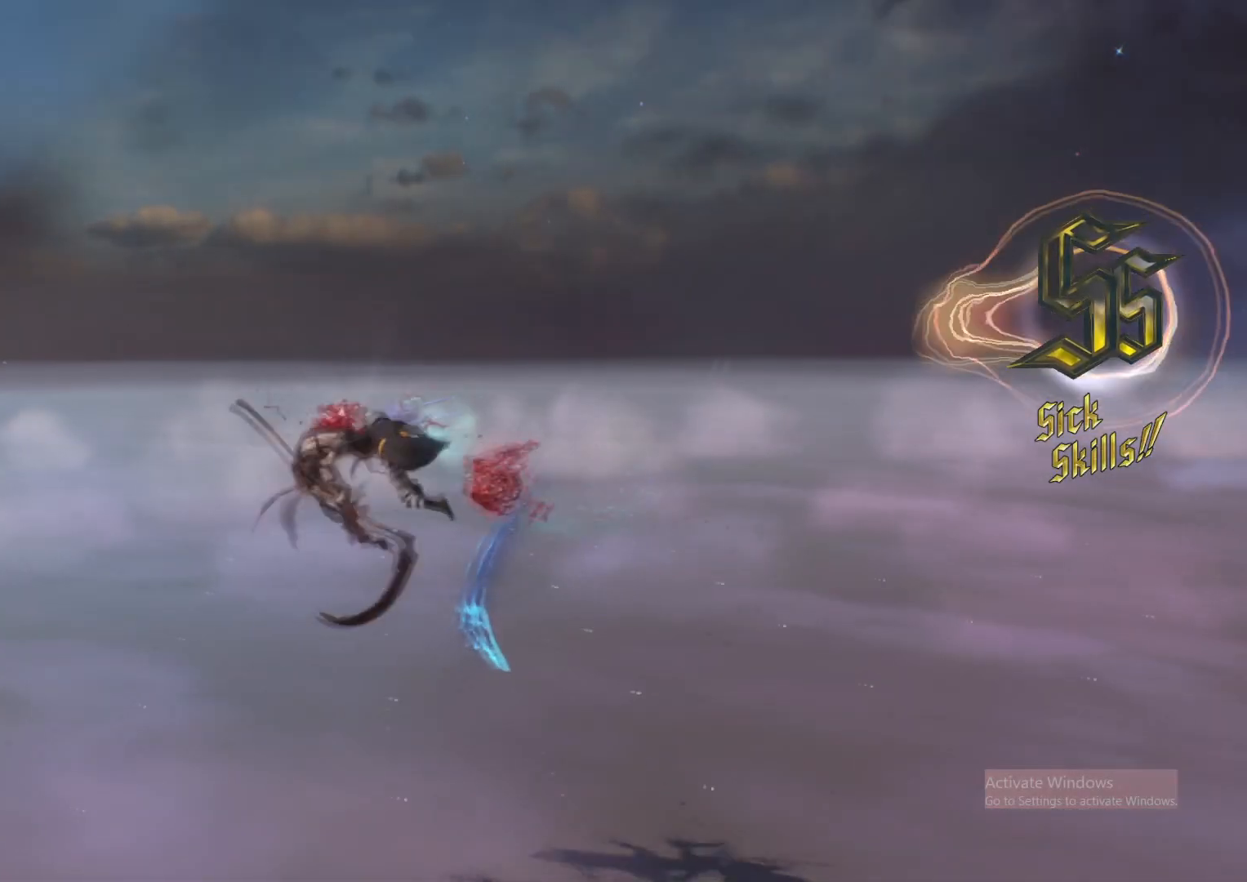
{"buttons": ["Y", "L2"], "left_stick": "down-left", "right_stick": "center", "events": [[50, "L1", "down"], [50, "X", "down"], [116, "X", "up"], [133, "L1", "up"], [166, "R1", "down"], [183, "R2", "down"], [250, "R1", "up"], [250, "R2", "up"], [300, "L1", "down"], [350, "left_stick", "right"], [400, "L1", "up"], [450, "left_stick", "down-left"], [483, "Y", "down"]]}
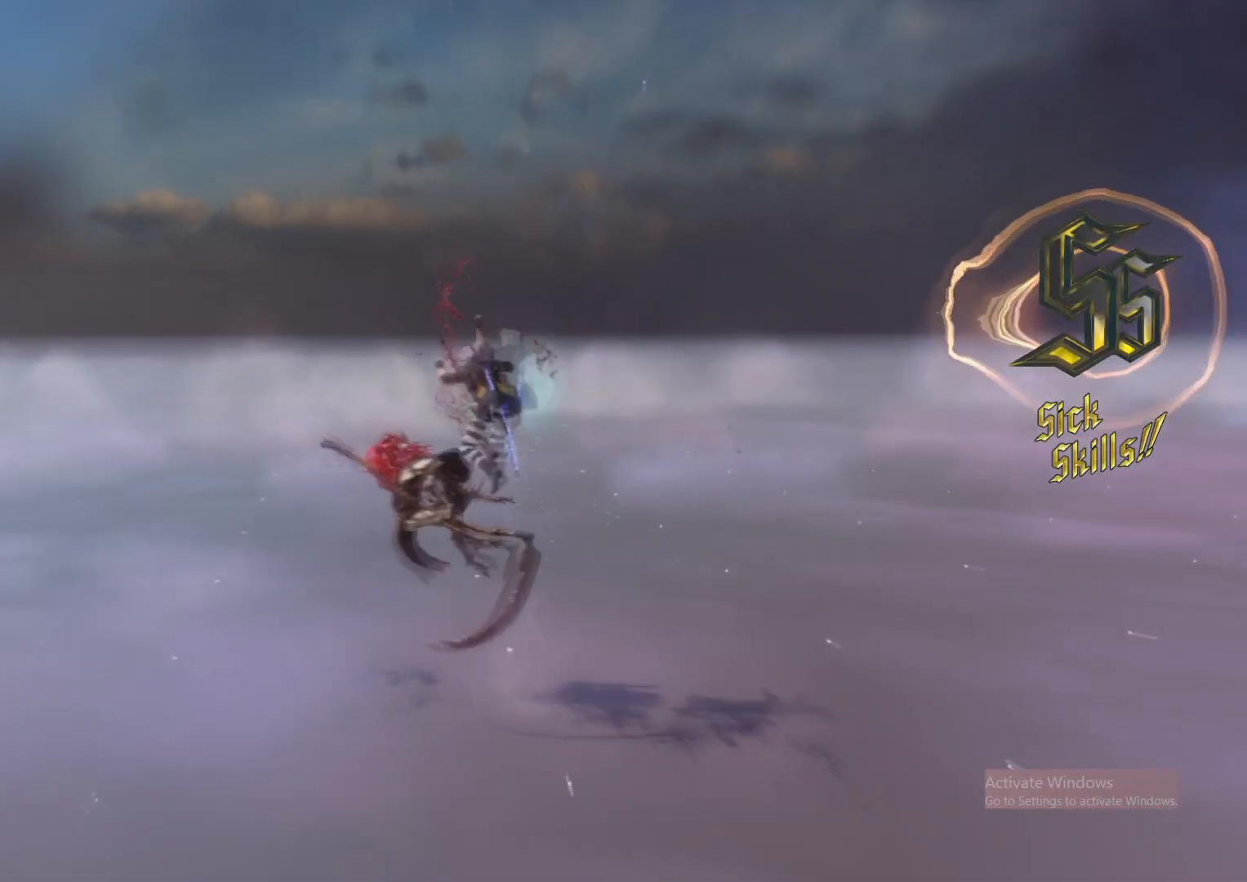
{"buttons": ["X", "L2"], "left_stick": "center", "right_stick": "center", "events": [[84, "R1", "down"], [84, "Y", "up"], [117, "R2", "down"], [117, "left_stick", "center"], [167, "L1", "down"], [167, "R1", "up"], [167, "R2", "up"], [234, "L1", "up"], [234, "Y", "down"], [267, "DPAD_LEFT", "down"], [300, "Y", "up"], [350, "DPAD_LEFT", "up"], [367, "X", "down"], [451, "X", "up"], [501, "X", "down"]]}
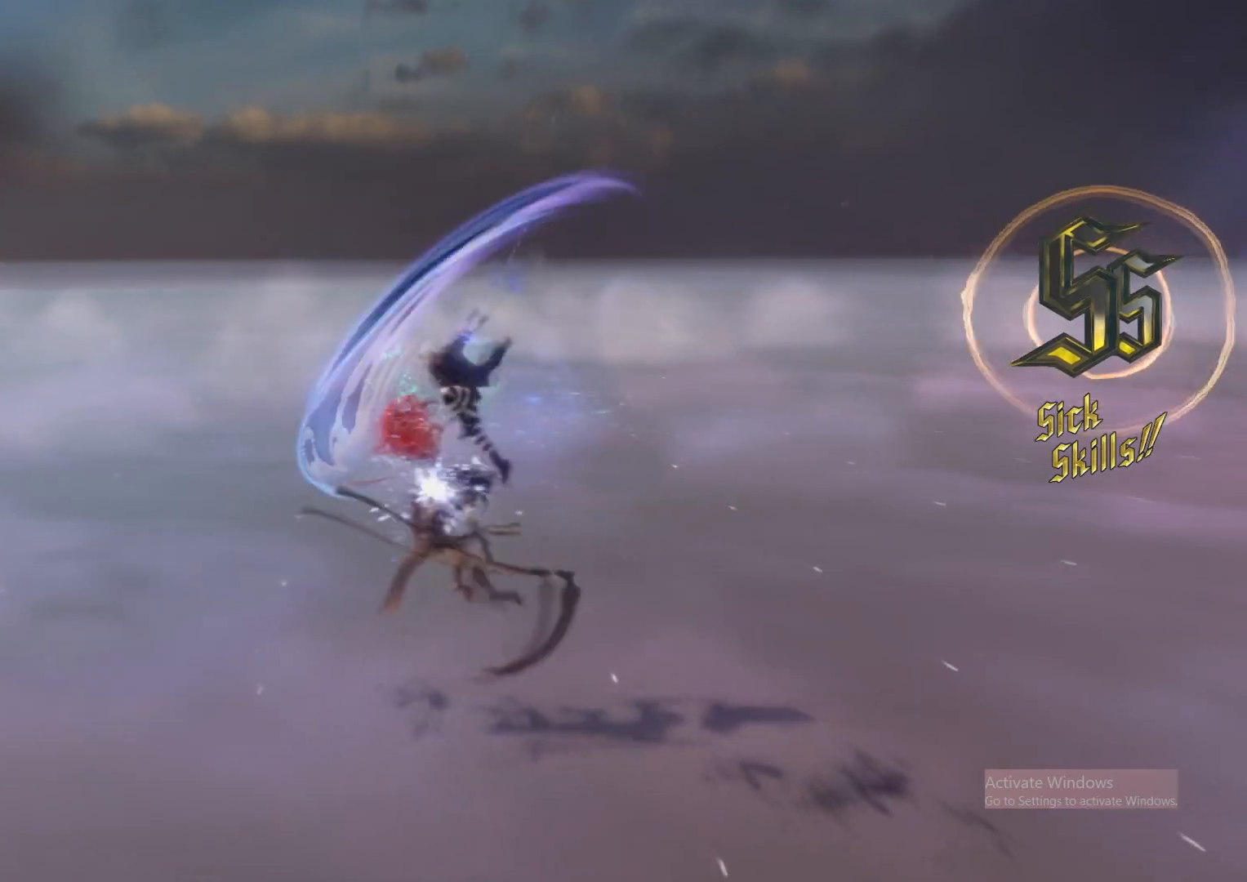
{"buttons": ["Y", "L2"], "left_stick": "down-left", "right_stick": "center", "events": [[100, "X", "up"], [166, "left_stick", "down-left"], [200, "right_stick", "down-right"], [267, "right_stick", "center"], [333, "Y", "down"], [417, "Y", "up"], [483, "Y", "down"]]}
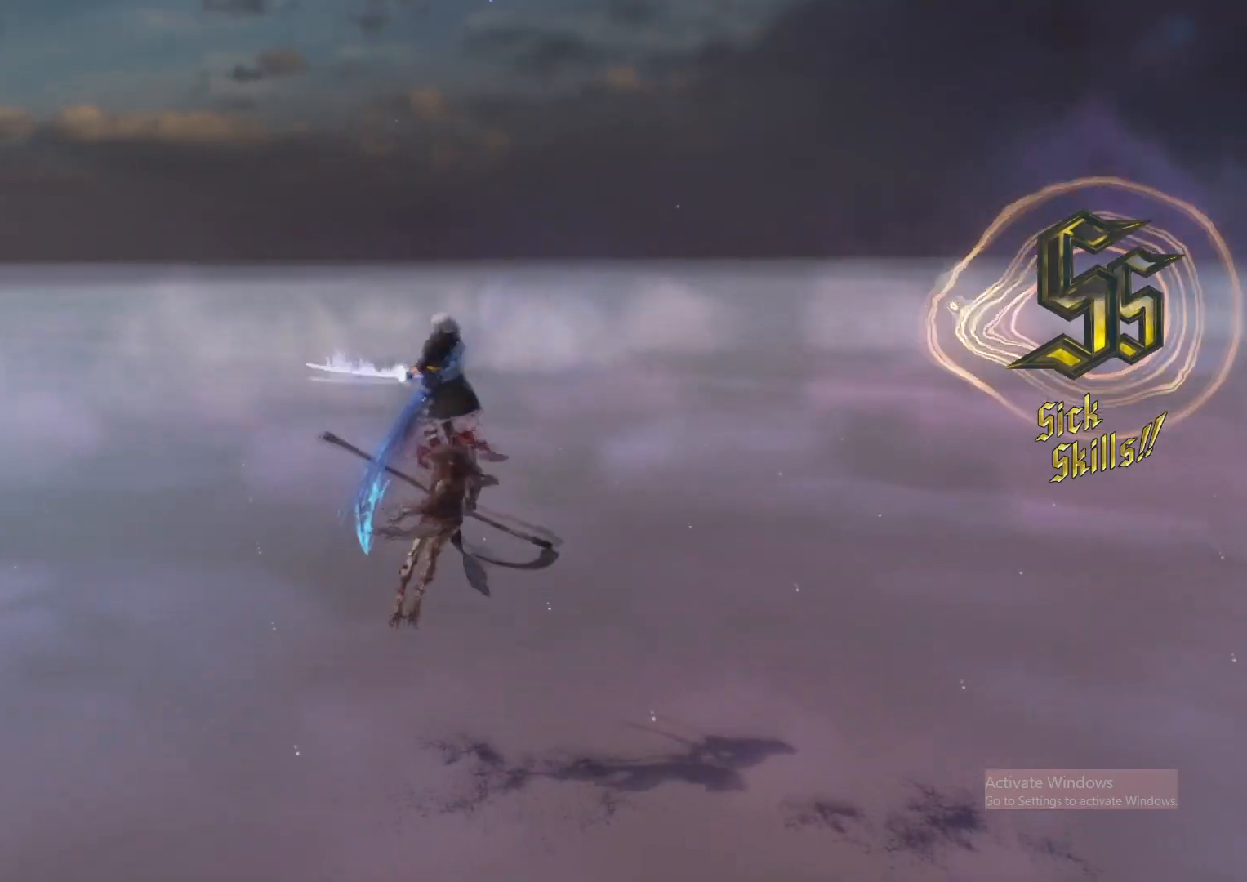
{"buttons": ["L2"], "left_stick": "up", "right_stick": "center", "events": [[84, "Y", "up"], [100, "left_stick", "up"], [134, "Y", "down"], [200, "left_stick", "down-left"], [234, "Y", "up"], [267, "Y", "down"], [350, "Y", "up"], [384, "left_stick", "down-right"], [501, "left_stick", "up"]]}
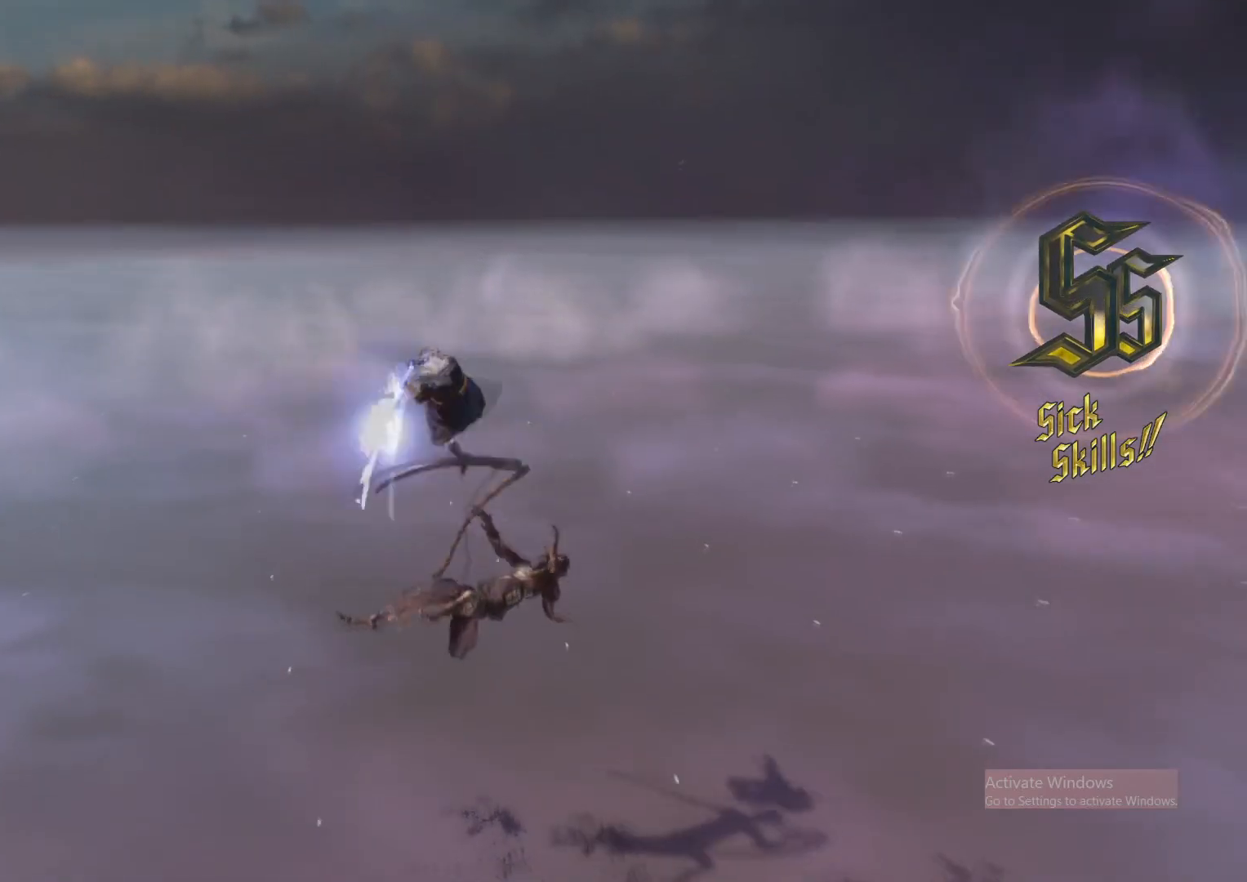
{"buttons": ["L2"], "left_stick": "center", "right_stick": "center", "events": [[50, "left_stick", "center"], [133, "X", "down"], [183, "X", "up"], [267, "R1", "down"], [267, "R2", "down"], [300, "DPAD_RIGHT", "down"], [300, "DPAD_UP", "down"], [300, "L1", "down"], [333, "R1", "up"], [333, "R2", "up"], [367, "X", "down"], [383, "DPAD_RIGHT", "up"], [383, "DPAD_UP", "up"], [400, "L1", "up"], [433, "X", "up"]]}
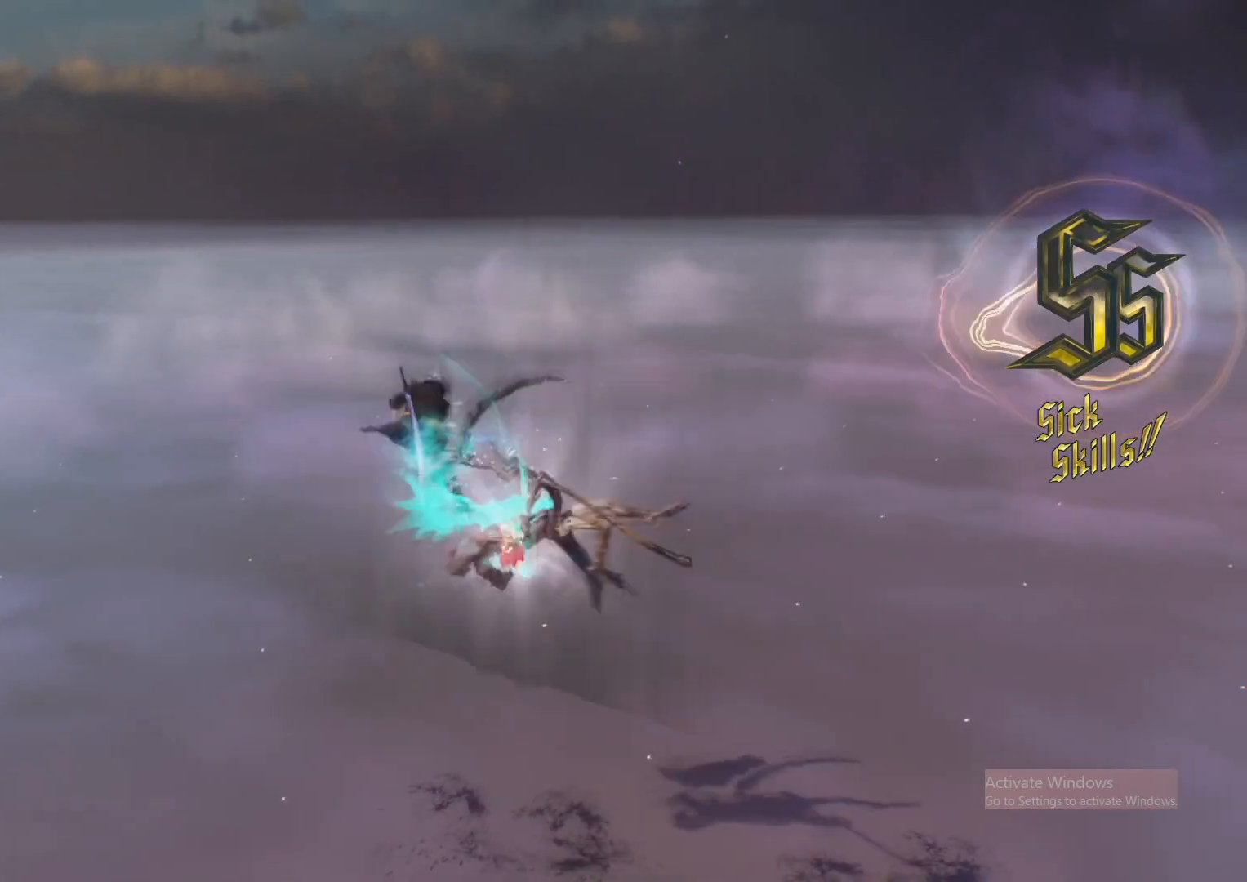
{"buttons": ["L2"], "left_stick": "center", "right_stick": "center", "events": [[150, "DPAD_LEFT", "down"], [167, "DPAD_DOWN", "down"], [234, "X", "down"], [317, "DPAD_DOWN", "up"], [317, "DPAD_LEFT", "up"], [317, "X", "up"], [367, "X", "down"], [467, "X", "up"]]}
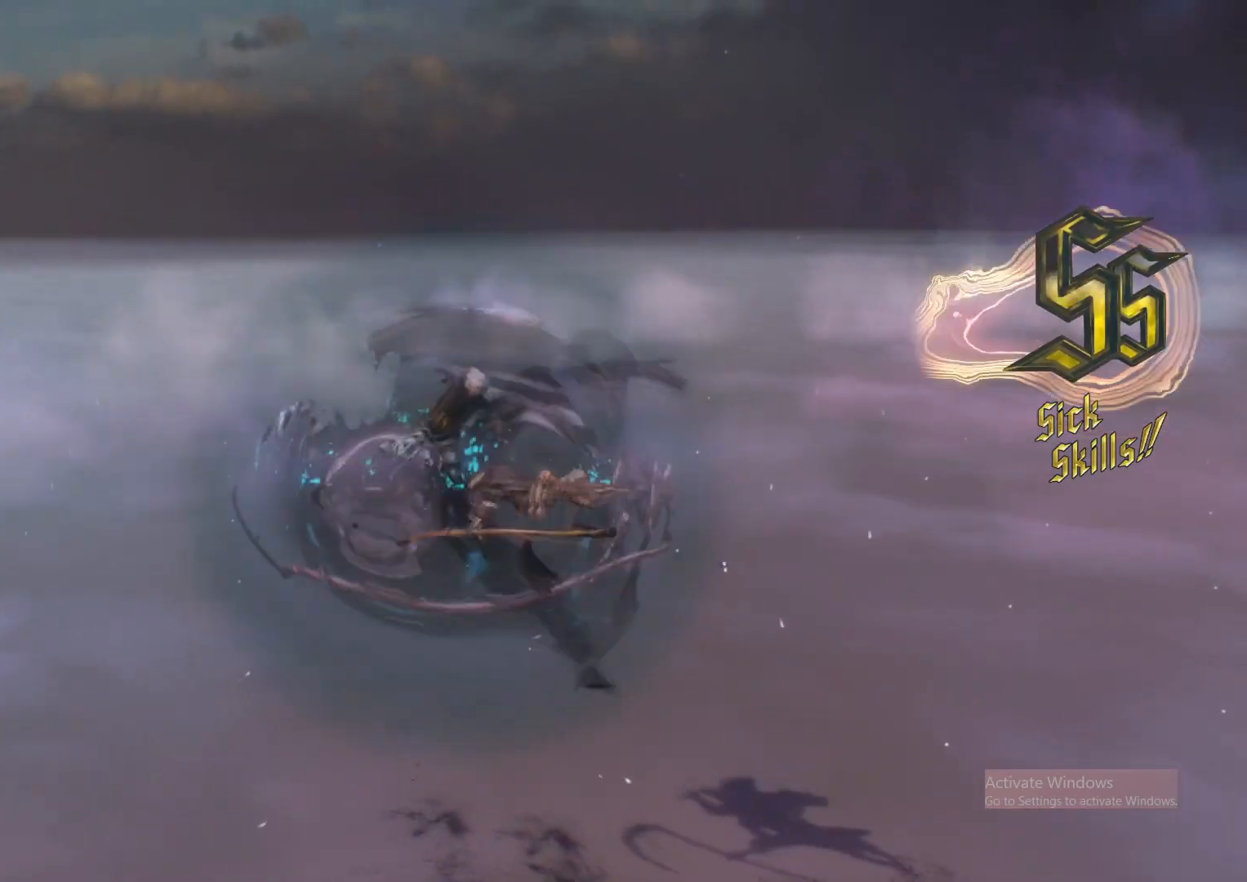
{"buttons": ["Y", "L2"], "left_stick": "down-right", "right_stick": "center", "events": [[166, "L1", "down"], [216, "R2", "down"], [267, "L1", "up"], [283, "R2", "up"], [333, "left_stick", "down-left"], [467, "left_stick", "down-right"], [483, "Y", "down"]]}
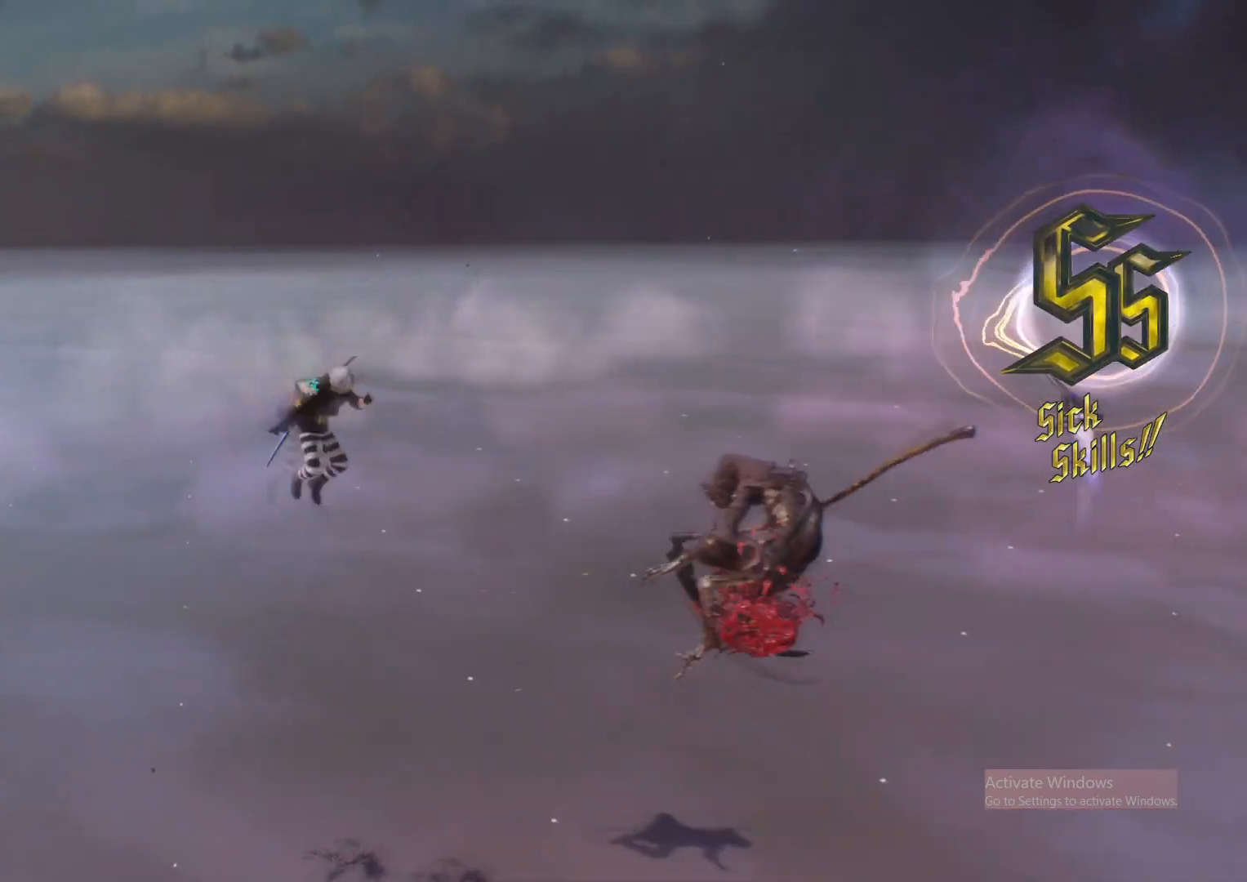
{"buttons": ["L1", "L2"], "left_stick": "center", "right_stick": "center", "events": [[67, "Y", "up"], [100, "left_stick", "center"], [300, "R1", "down"], [300, "R2", "down"], [350, "R1", "up"], [350, "R2", "up"], [434, "R2", "down"], [451, "L1", "down"], [501, "R2", "up"]]}
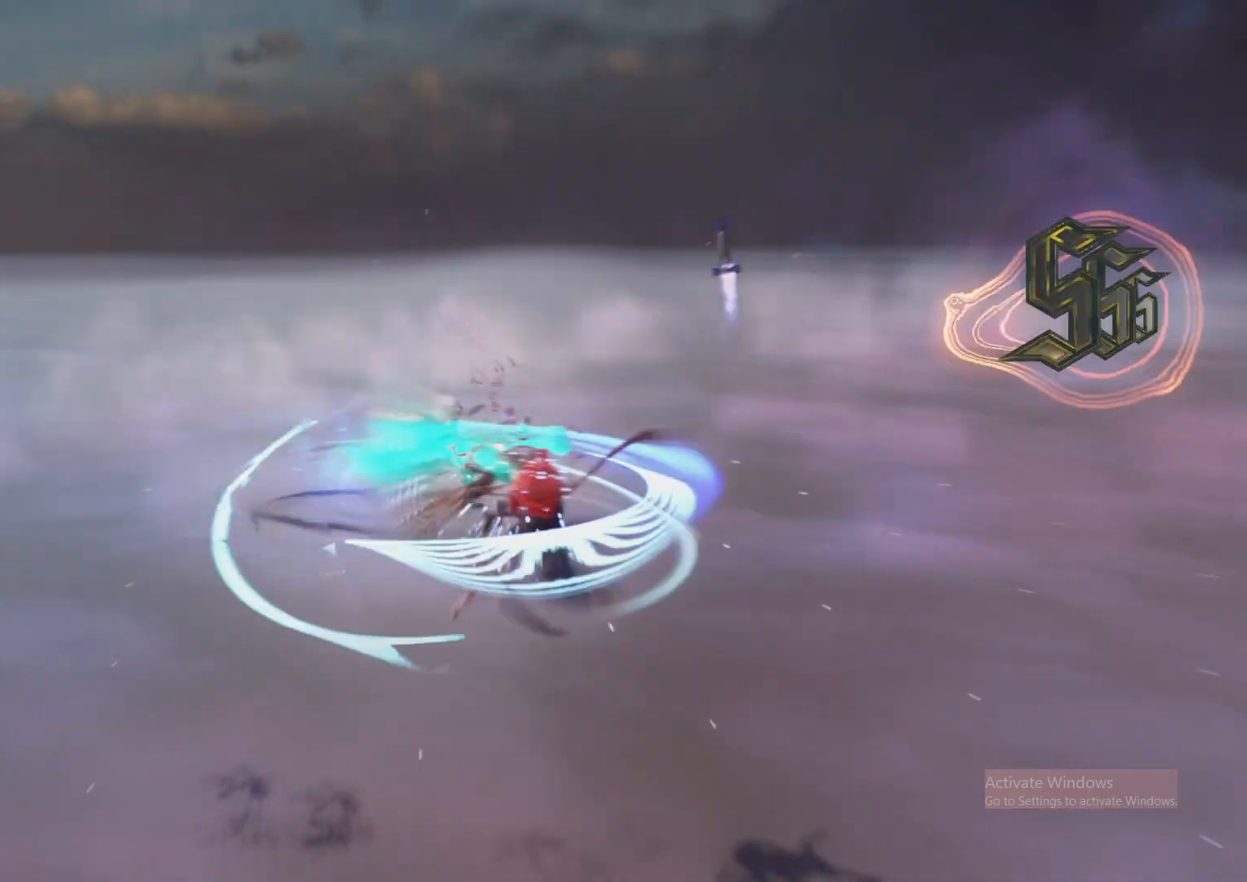
{"buttons": ["L1", "L2"], "left_stick": "center", "right_stick": "center", "events": [[33, "L1", "up"], [50, "left_stick", "down-right"], [133, "Y", "down"], [200, "Y", "up"], [283, "Y", "down"], [333, "Y", "up"], [333, "left_stick", "center"], [400, "R1", "down"], [400, "R2", "down"], [467, "L1", "down"], [500, "R1", "up"], [500, "R2", "up"]]}
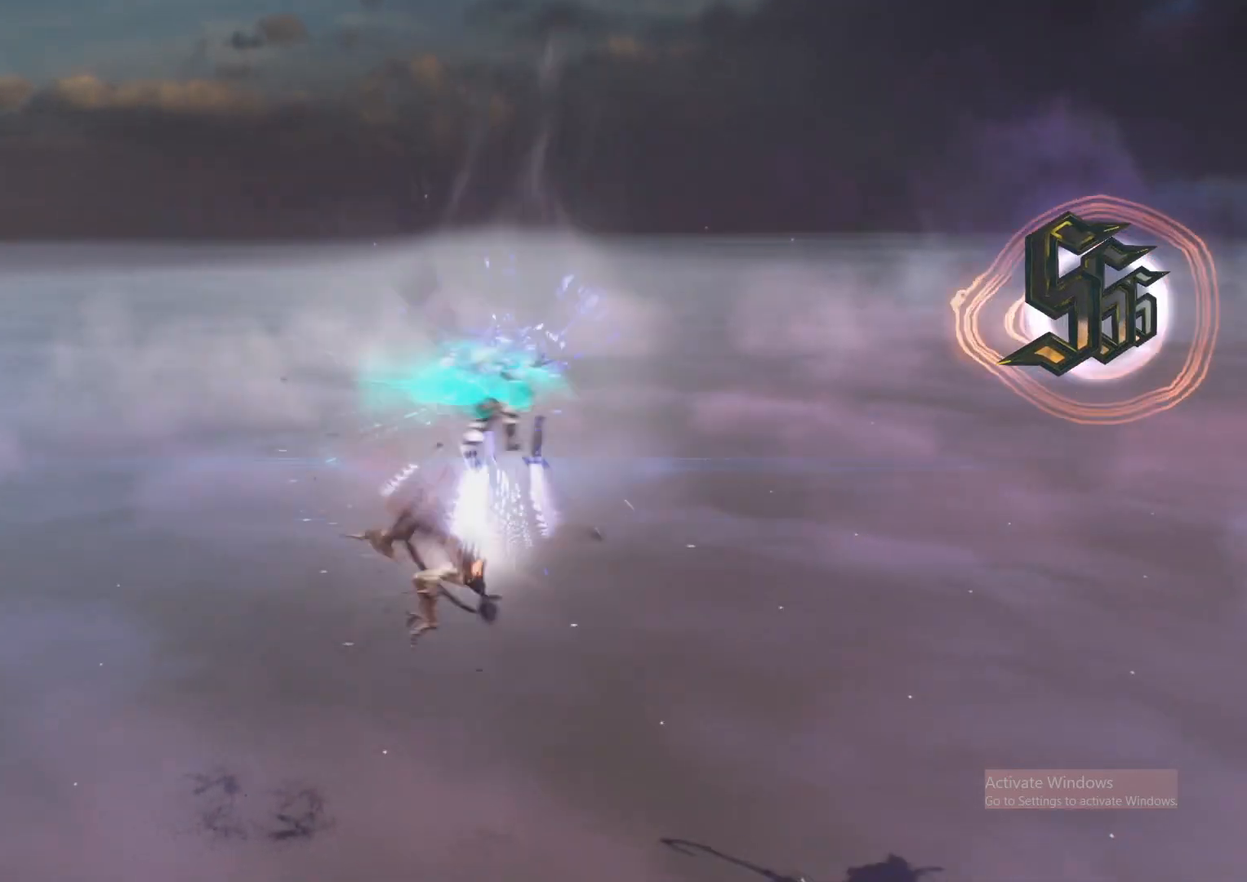
{"buttons": ["X"], "left_stick": "down-right", "right_stick": "center", "events": [[33, "Y", "down"], [67, "L1", "up"], [100, "Y", "up"], [267, "L2", "up"], [284, "X", "down"], [417, "left_stick", "down-right"]]}
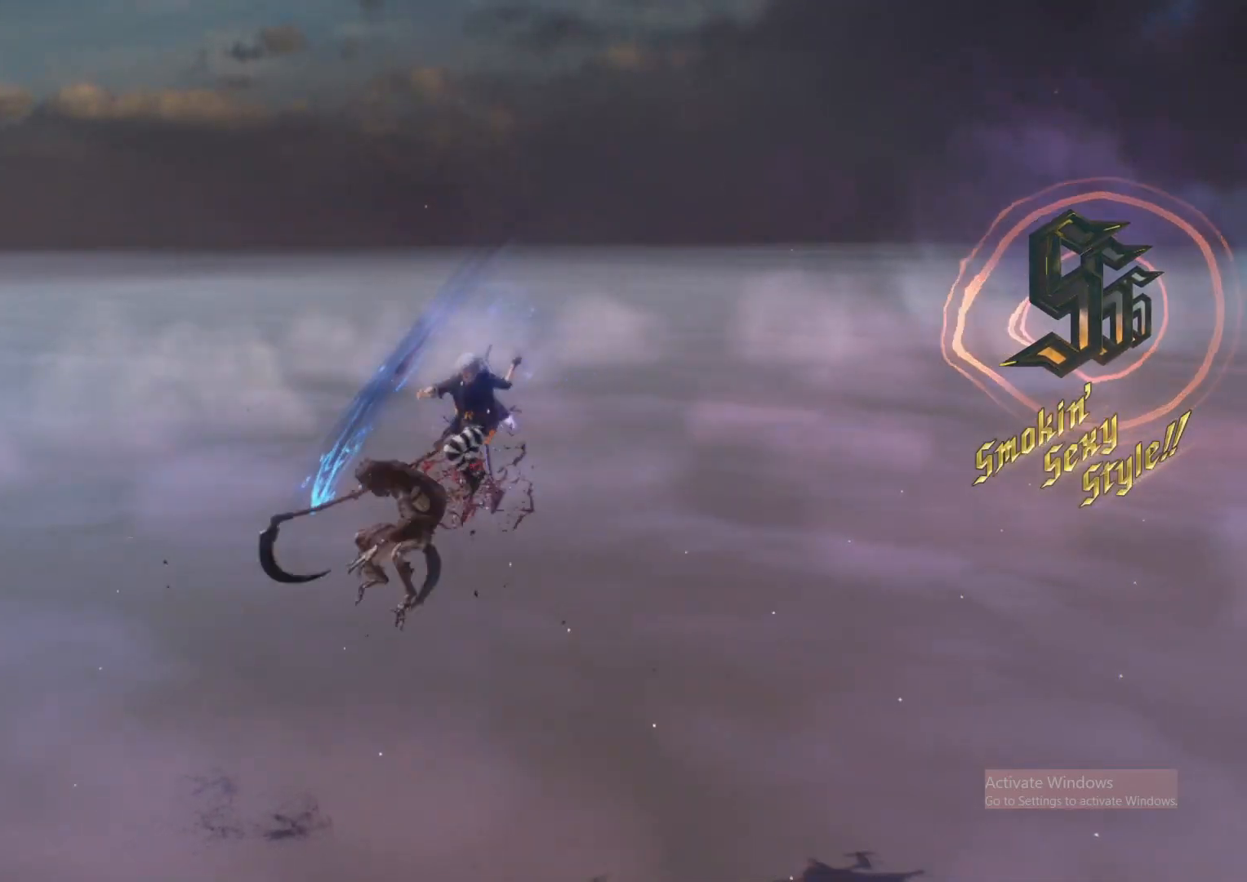
{"buttons": ["R2"], "left_stick": "down-right", "right_stick": "center", "events": [[250, "left_stick", "down-left"], [367, "X", "up"], [433, "left_stick", "down-right"], [467, "R2", "down"]]}